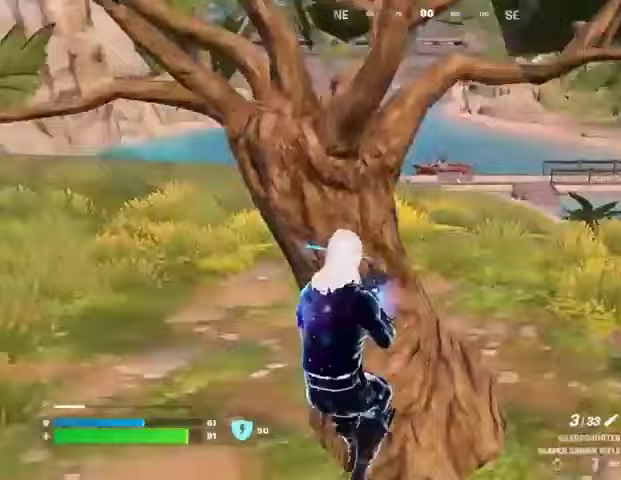
Gameplay with a controller (PlayStation layout); each line is a JSON object with the inputs held at the frame after it. "events" lists button and stick changes between this image and that frame as [ms after this image, input, new state], when the widget could be followed in between.
{"buttons": [], "left_stick": "up-right", "right_stick": "center", "events": [[33, "left_stick", "down-right"], [333, "left_stick", "right"], [433, "left_stick", "up-right"]]}
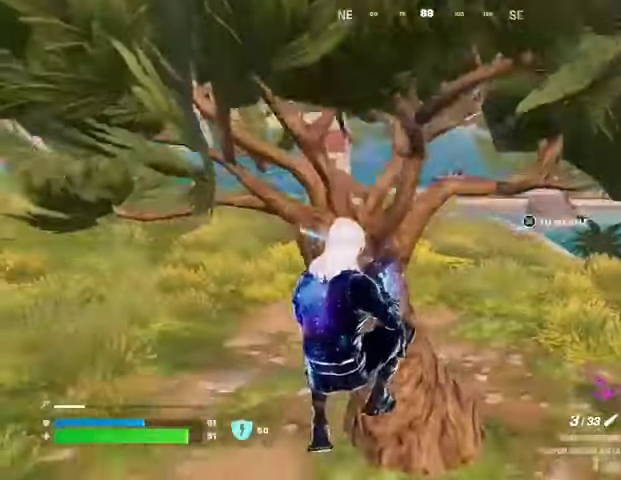
{"buttons": [], "left_stick": "up-right", "right_stick": "center", "events": [[367, "left_stick", "up-left"], [467, "left_stick", "up-right"]]}
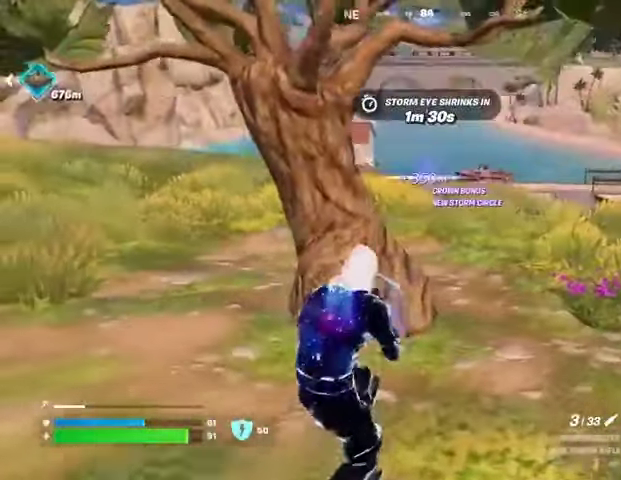
{"buttons": [], "left_stick": "up-right", "right_stick": "center", "events": [[133, "L3", "down"], [200, "L3", "up"]]}
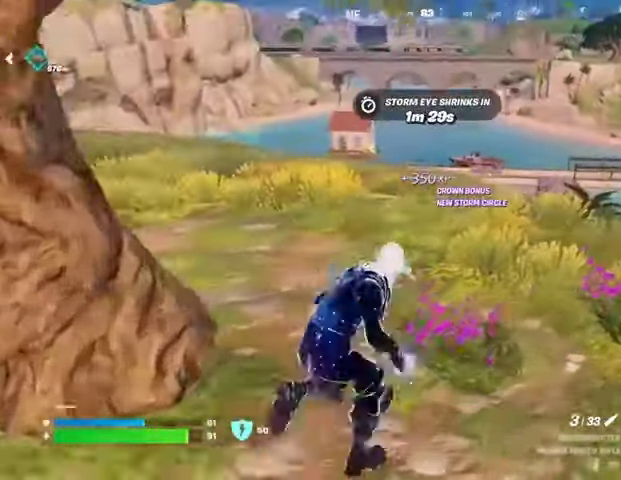
{"buttons": [], "left_stick": "up-left", "right_stick": "center", "events": [[433, "left_stick", "up-left"]]}
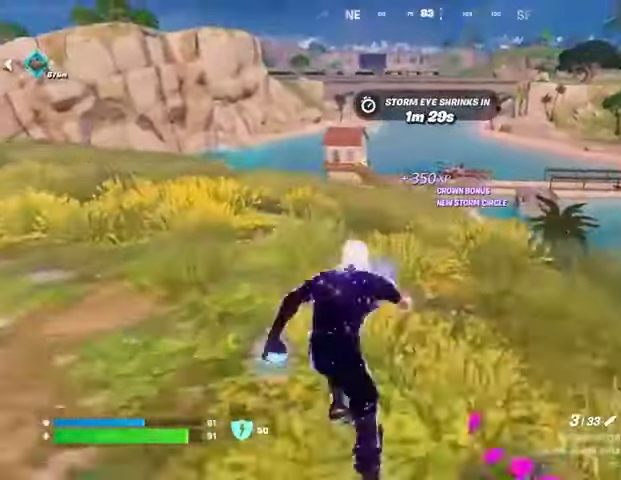
{"buttons": [], "left_stick": "up", "right_stick": "center", "events": [[300, "left_stick", "up"]]}
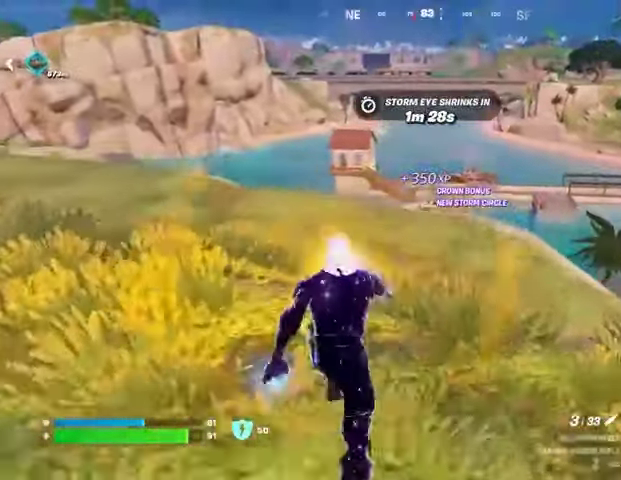
{"buttons": [], "left_stick": "up", "right_stick": "center", "events": []}
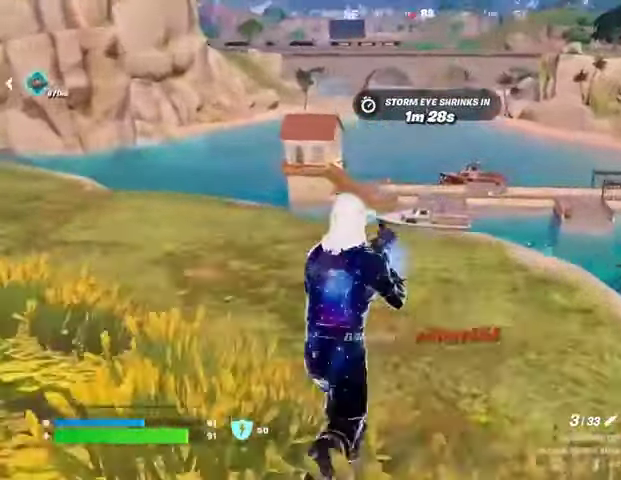
{"buttons": ["L2"], "left_stick": "up", "right_stick": "up", "events": [[33, "L2", "down"], [167, "left_stick", "up-left"], [367, "left_stick", "up"], [467, "right_stick", "up"]]}
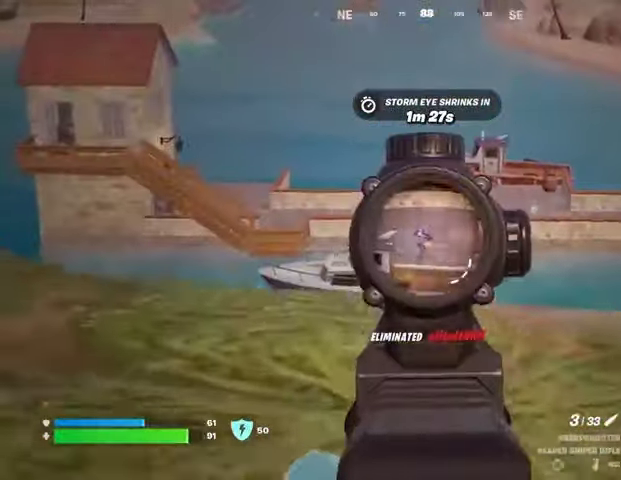
{"buttons": [], "left_stick": "up-left", "right_stick": "down", "events": [[267, "right_stick", "up-left"], [300, "left_stick", "up-left"], [367, "R2", "down"], [400, "L2", "up"], [467, "R2", "up"], [467, "right_stick", "down"]]}
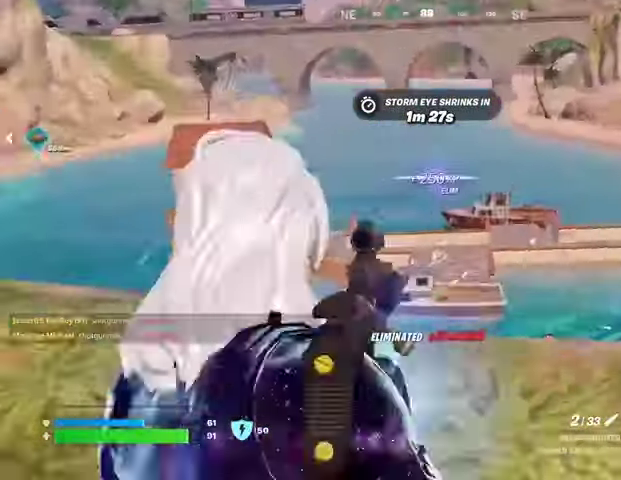
{"buttons": ["L2"], "left_stick": "up-right", "right_stick": "center", "events": [[67, "R1", "down"], [67, "right_stick", "center"], [100, "left_stick", "up-right"], [133, "R1", "up"], [167, "R1", "down"], [267, "R1", "up"], [500, "L2", "down"]]}
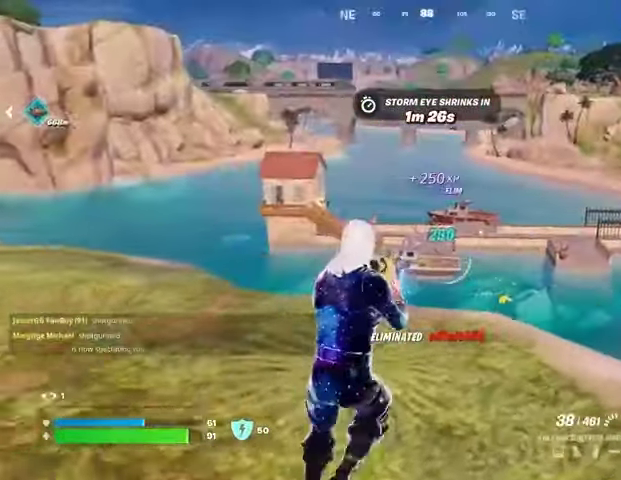
{"buttons": ["L2"], "left_stick": "down-right", "right_stick": "up", "events": [[67, "left_stick", "right"], [67, "right_stick", "down-right"], [233, "right_stick", "up"], [467, "left_stick", "down-right"]]}
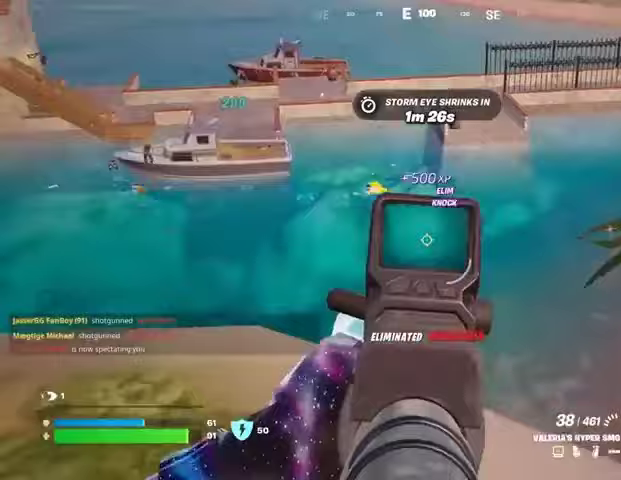
{"buttons": ["L2", "R2"], "left_stick": "left", "right_stick": "center", "events": [[33, "right_stick", "up-left"], [100, "left_stick", "down-left"], [167, "R2", "down"], [167, "left_stick", "left"], [233, "right_stick", "center"]]}
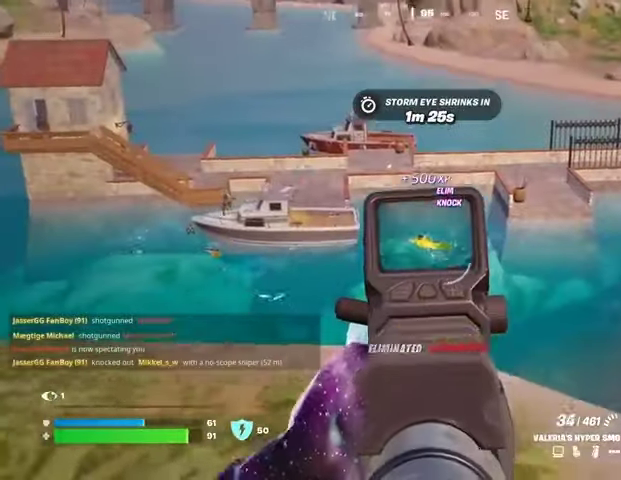
{"buttons": ["L2", "R2"], "left_stick": "left", "right_stick": "center", "events": [[200, "right_stick", "down"], [267, "right_stick", "center"]]}
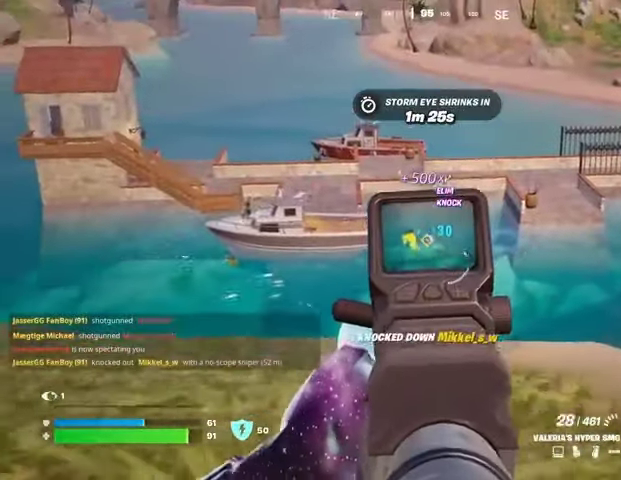
{"buttons": ["L2", "R2"], "left_stick": "left", "right_stick": "up", "events": [[100, "right_stick", "up-left"], [300, "right_stick", "center"], [433, "right_stick", "up"]]}
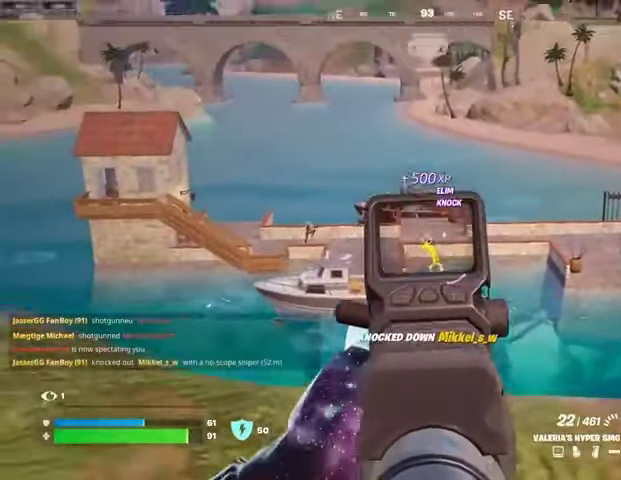
{"buttons": ["L3"], "left_stick": "left", "right_stick": "left", "events": [[67, "right_stick", "down-left"], [100, "left_stick", "down-left"], [200, "right_stick", "center"], [333, "left_stick", "left"], [333, "right_stick", "left"], [400, "L2", "up"], [400, "R2", "up"], [467, "L3", "down"]]}
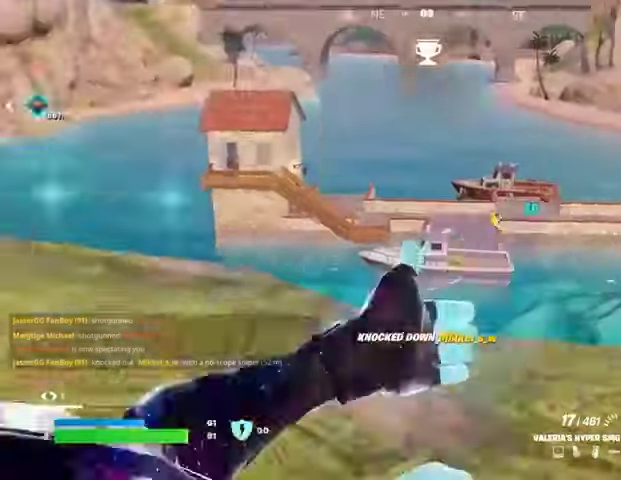
{"buttons": [], "left_stick": "left", "right_stick": "right", "events": [[67, "L3", "up"], [200, "L1", "down"], [267, "L1", "up"], [267, "right_stick", "center"], [333, "L1", "down"], [400, "L1", "up"], [433, "right_stick", "right"]]}
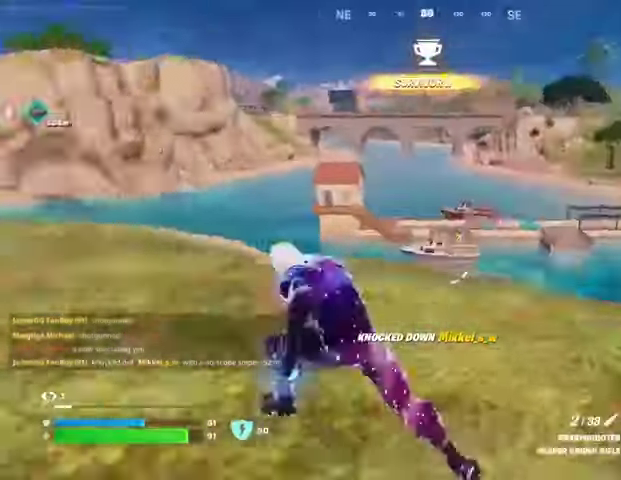
{"buttons": [], "left_stick": "down", "right_stick": "center", "events": [[67, "right_stick", "center"], [100, "L1", "down"], [200, "L1", "up"], [200, "right_stick", "left"], [267, "right_stick", "center"], [400, "R1", "down"], [433, "left_stick", "down"], [500, "R1", "up"]]}
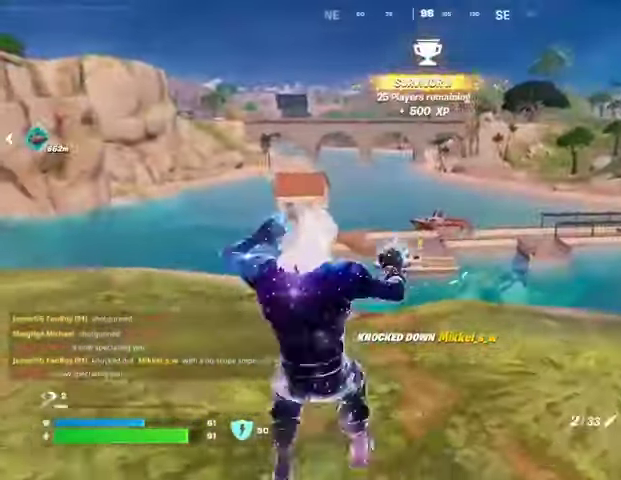
{"buttons": ["L2"], "left_stick": "right", "right_stick": "right", "events": [[233, "L2", "down"], [233, "left_stick", "down-right"], [500, "left_stick", "right"], [500, "right_stick", "right"]]}
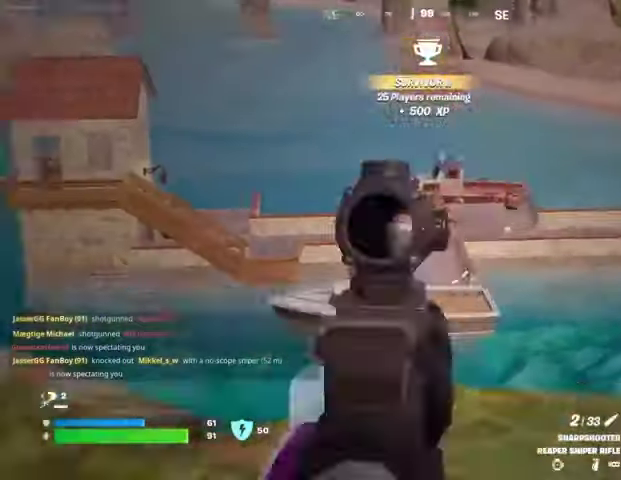
{"buttons": ["R2", "L3"], "left_stick": "up-left", "right_stick": "up-left", "events": [[67, "right_stick", "up"], [167, "right_stick", "center"], [333, "left_stick", "up"], [367, "right_stick", "up-left"], [467, "L2", "up"], [467, "R2", "down"], [467, "left_stick", "up-left"], [500, "L3", "down"]]}
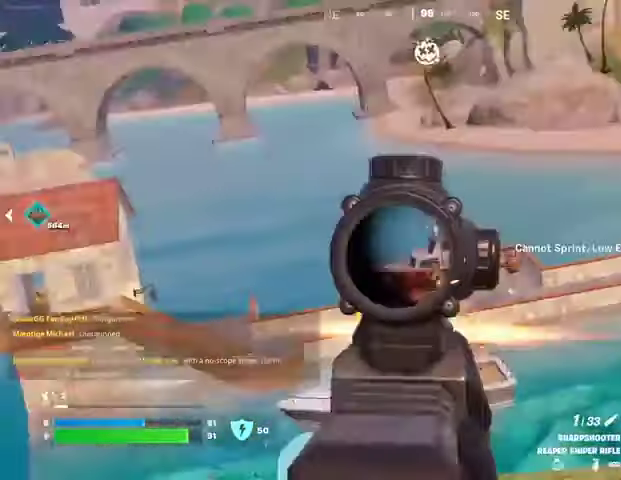
{"buttons": [], "left_stick": "up", "right_stick": "left", "events": [[33, "left_stick", "left"], [33, "right_stick", "down-left"], [67, "L3", "up"], [67, "R2", "up"], [167, "right_stick", "center"], [367, "right_stick", "left"], [400, "L1", "down"], [400, "left_stick", "up"], [500, "L1", "up"]]}
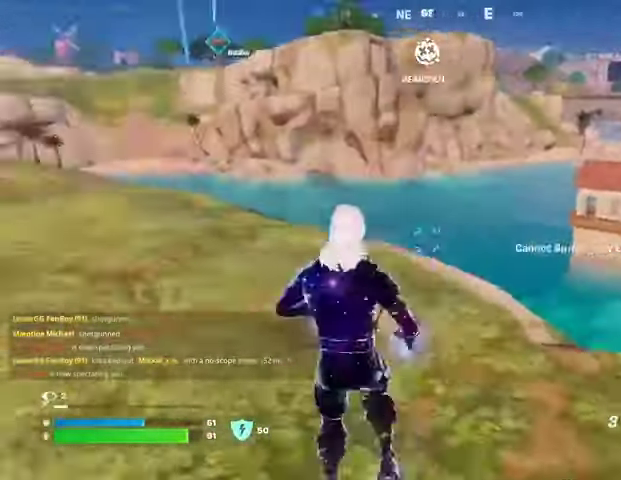
{"buttons": [], "left_stick": "up-left", "right_stick": "center", "events": [[33, "right_stick", "center"], [100, "right_stick", "right"], [133, "L3", "down"], [233, "right_stick", "center"], [333, "CROSS", "down"], [333, "L3", "up"], [400, "CROSS", "up"], [433, "left_stick", "up-left"]]}
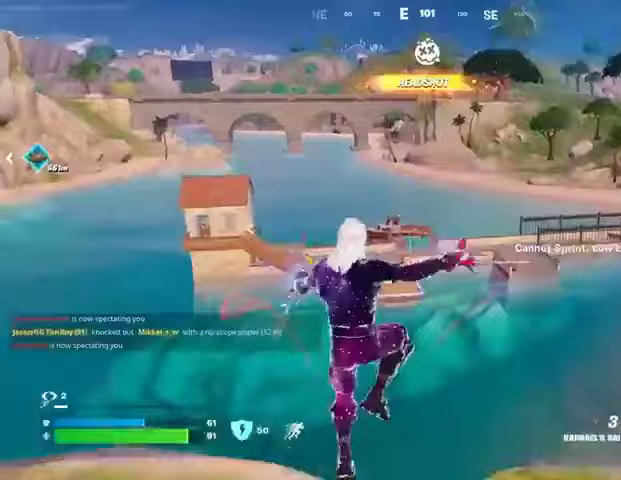
{"buttons": [], "left_stick": "up", "right_stick": "up", "events": [[67, "right_stick", "up-left"], [100, "L2", "down"], [100, "left_stick", "up"], [200, "L2", "up"], [200, "right_stick", "center"], [400, "right_stick", "up"]]}
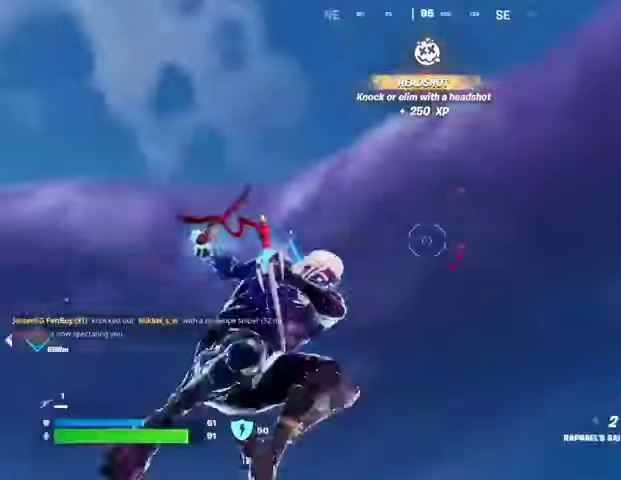
{"buttons": [], "left_stick": "up", "right_stick": "center", "events": [[100, "right_stick", "down"], [433, "right_stick", "center"]]}
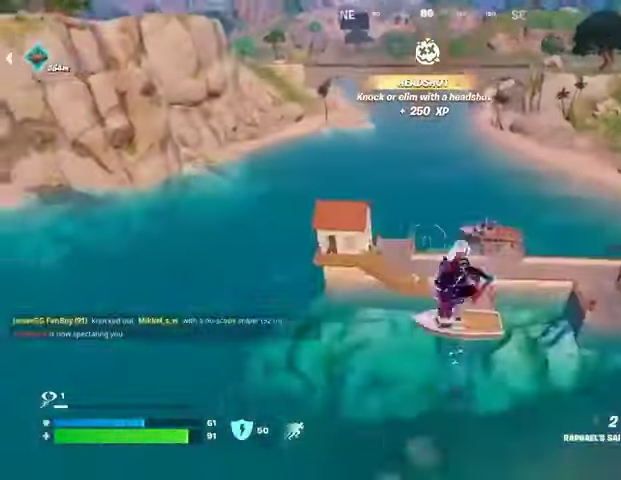
{"buttons": [], "left_stick": "up", "right_stick": "down-left", "events": [[467, "right_stick", "down-left"]]}
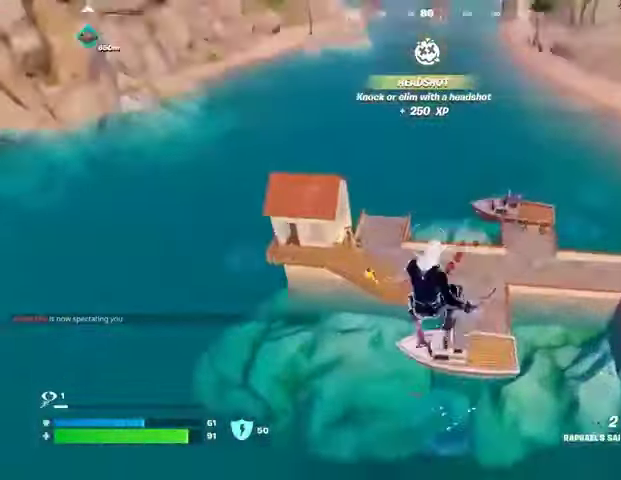
{"buttons": [], "left_stick": "up-right", "right_stick": "up-right", "events": [[33, "R1", "down"], [67, "left_stick", "up-left"], [100, "R1", "up"], [100, "right_stick", "left"], [167, "R1", "down"], [200, "right_stick", "up-right"], [233, "R1", "up"], [233, "left_stick", "up-right"]]}
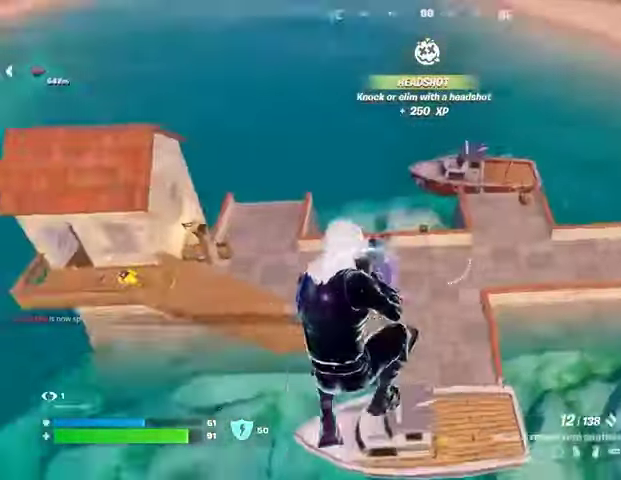
{"buttons": [], "left_stick": "up", "right_stick": "up-left", "events": [[67, "right_stick", "center"], [300, "right_stick", "up"], [500, "left_stick", "up"], [500, "right_stick", "up-left"]]}
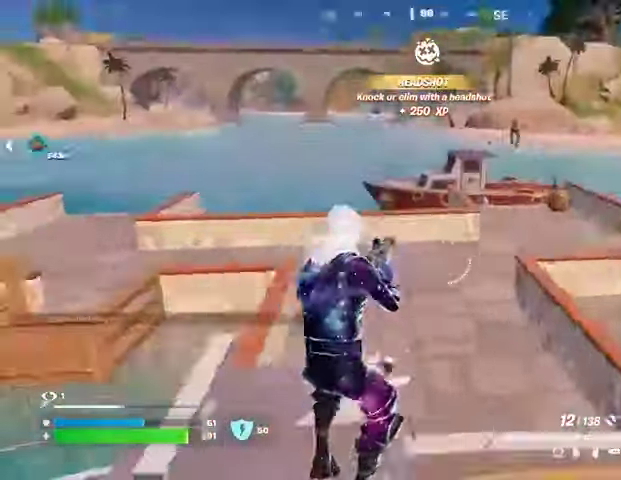
{"buttons": [], "left_stick": "right", "right_stick": "center", "events": [[67, "L3", "down"], [167, "L3", "up"], [200, "right_stick", "center"], [233, "CROSS", "down"], [333, "CROSS", "up"], [333, "right_stick", "down-left"], [400, "right_stick", "center"], [433, "left_stick", "right"]]}
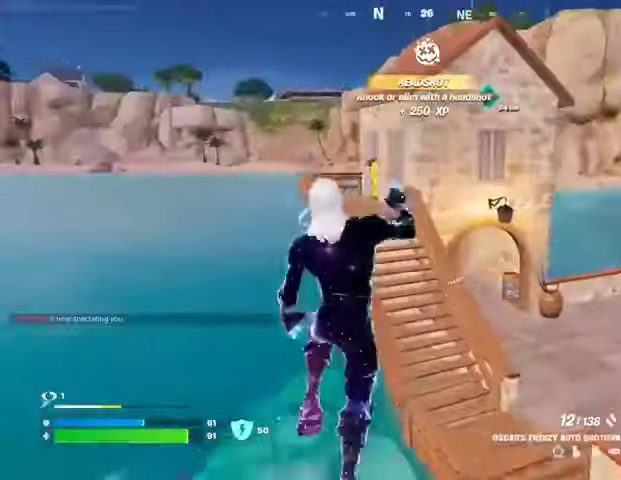
{"buttons": [], "left_stick": "up-left", "right_stick": "center", "events": [[67, "left_stick", "center"], [67, "right_stick", "up-left"], [133, "right_stick", "center"], [200, "left_stick", "up"], [367, "left_stick", "up-left"], [400, "right_stick", "down"], [467, "right_stick", "center"]]}
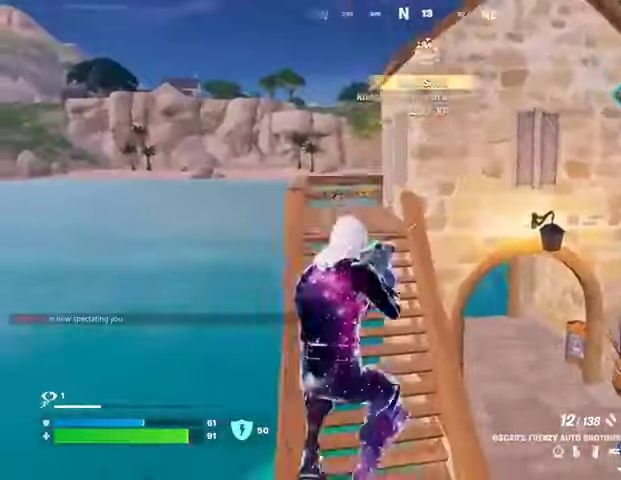
{"buttons": [], "left_stick": "up-left", "right_stick": "center", "events": [[300, "L3", "down"], [300, "right_stick", "up-left"], [367, "L3", "up"], [400, "right_stick", "center"]]}
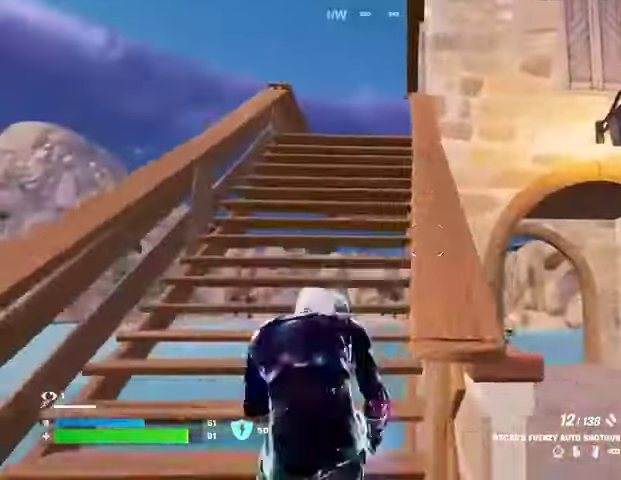
{"buttons": [], "left_stick": "up-left", "right_stick": "center", "events": []}
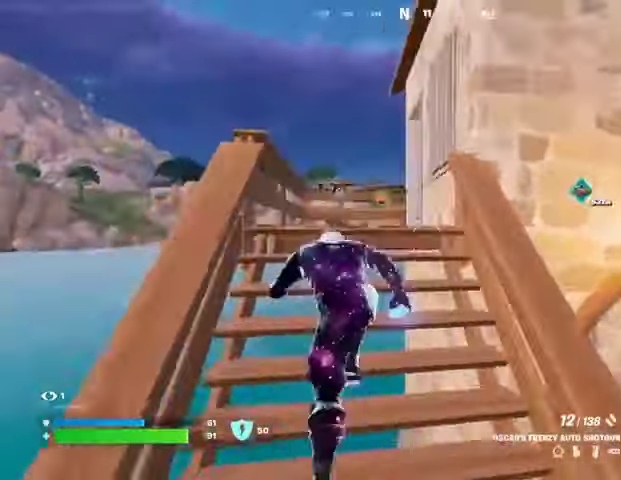
{"buttons": ["R3"], "left_stick": "center", "right_stick": "right", "events": [[433, "R3", "down"], [433, "right_stick", "right"], [467, "left_stick", "center"]]}